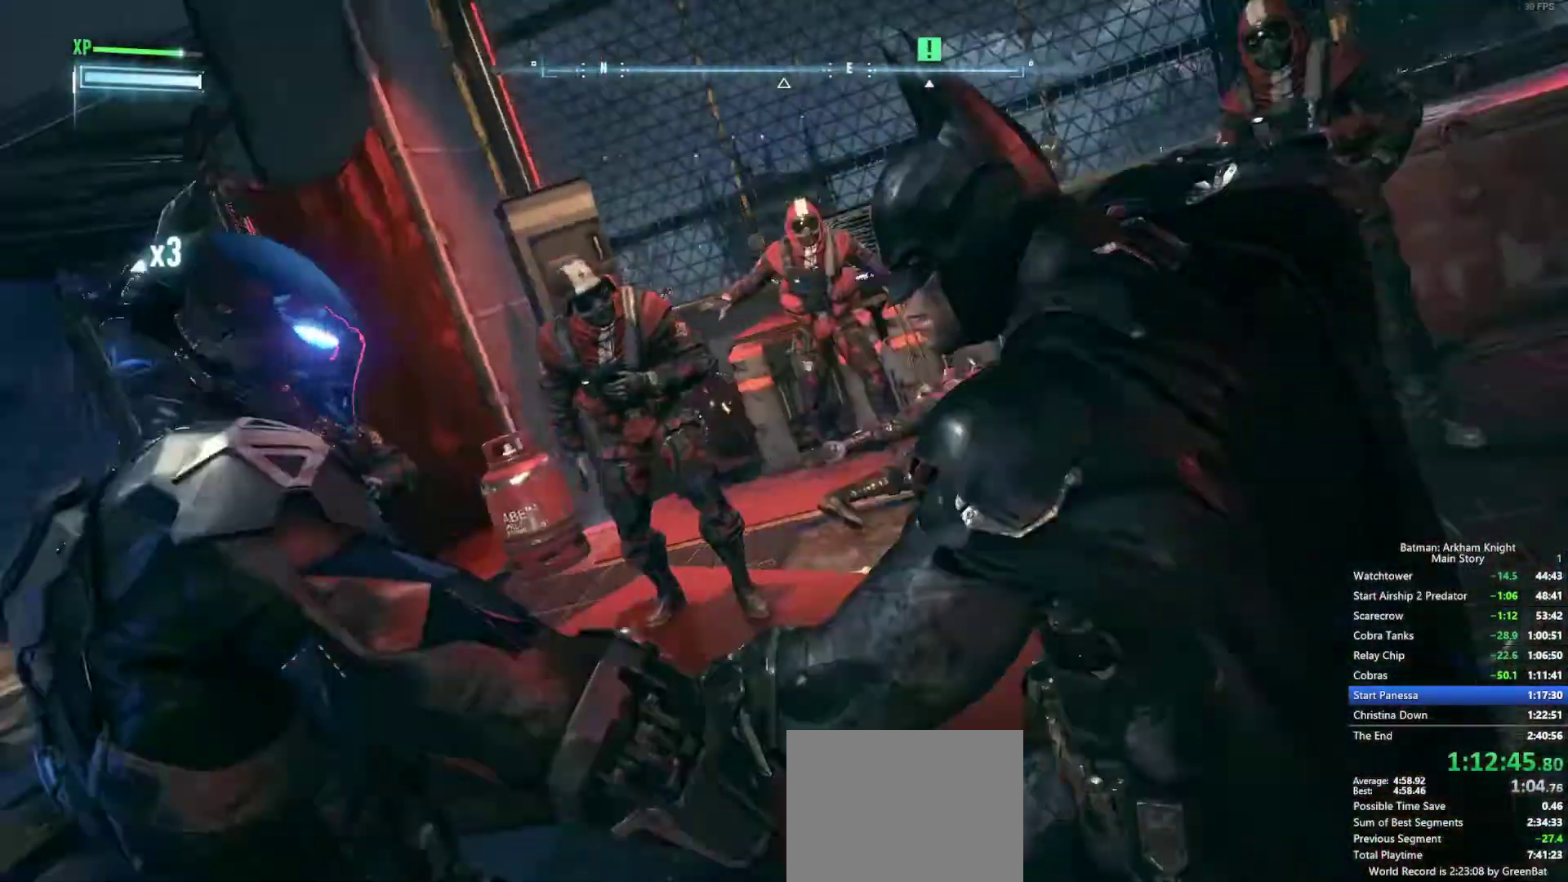
Gameplay with a controller (PlayStation layout); each line is a JSON object with the inputs held at the frame after it (dt_ms = milliseconds from this image to that frame). "events" lists button and stick changes between this image and that frame as [ms after this image, input, new state], when the widget could be followed in between. Not read: DPAD_DOWN.
{"dt_ms": 1000, "buttons": ["CROSS"], "left_stick": "down-left", "right_stick": "center"}
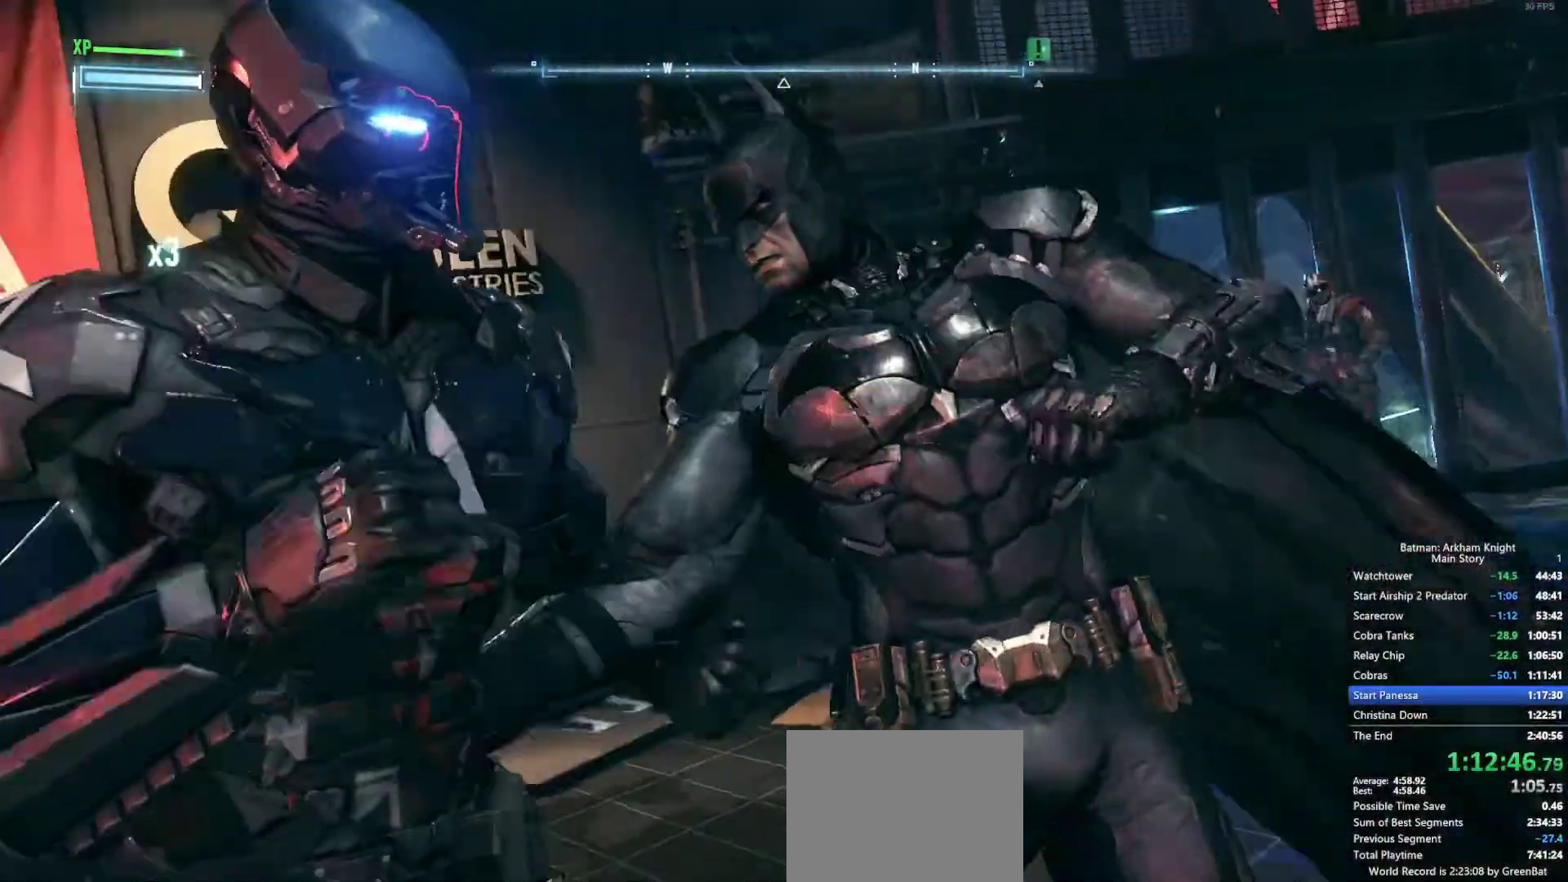
{"dt_ms": 500, "buttons": ["CROSS"], "left_stick": "left", "right_stick": "center", "events": [[33, "left_stick", "left"], [200, "left_stick", "down-left"], [400, "left_stick", "left"]]}
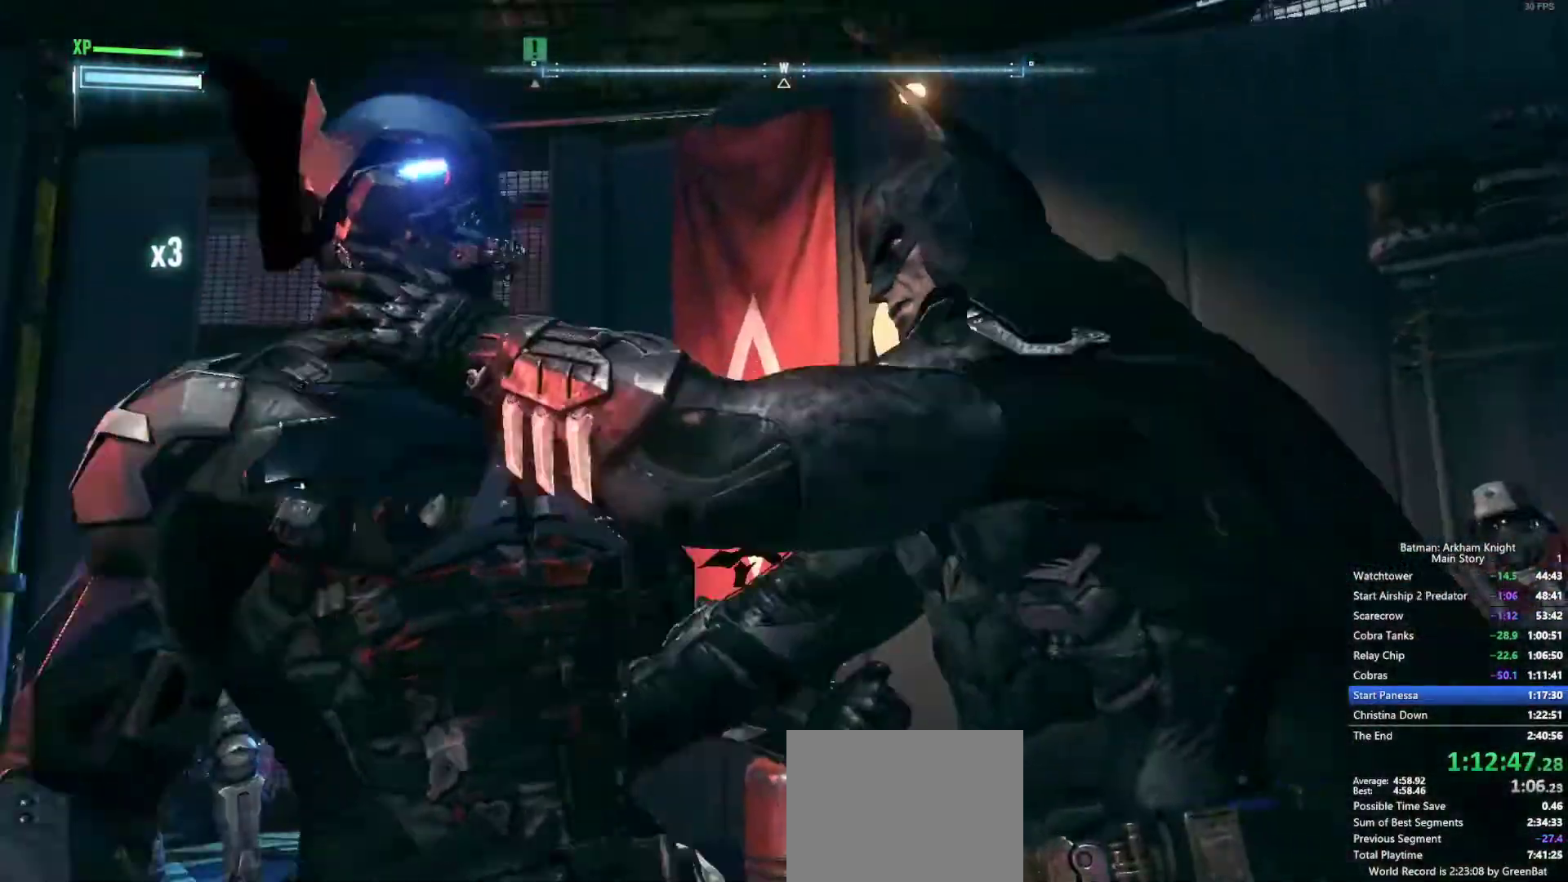
{"dt_ms": 500, "buttons": ["CROSS"], "left_stick": "up-left", "right_stick": "center", "events": [[383, "left_stick", "up-left"]]}
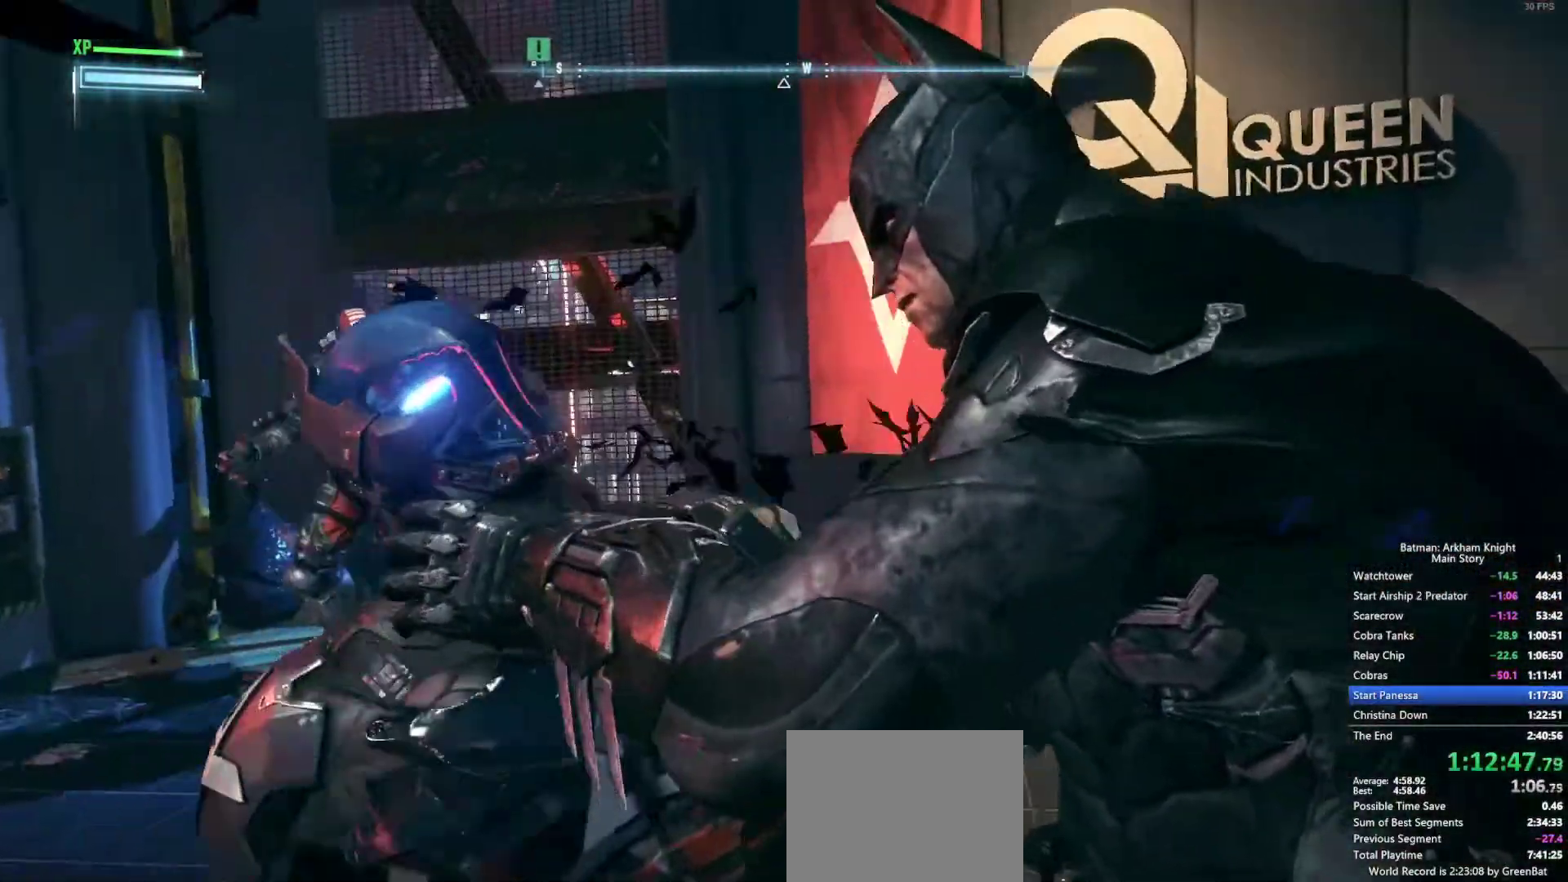
{"dt_ms": 500, "buttons": ["CROSS"], "left_stick": "up-left", "right_stick": "center", "events": []}
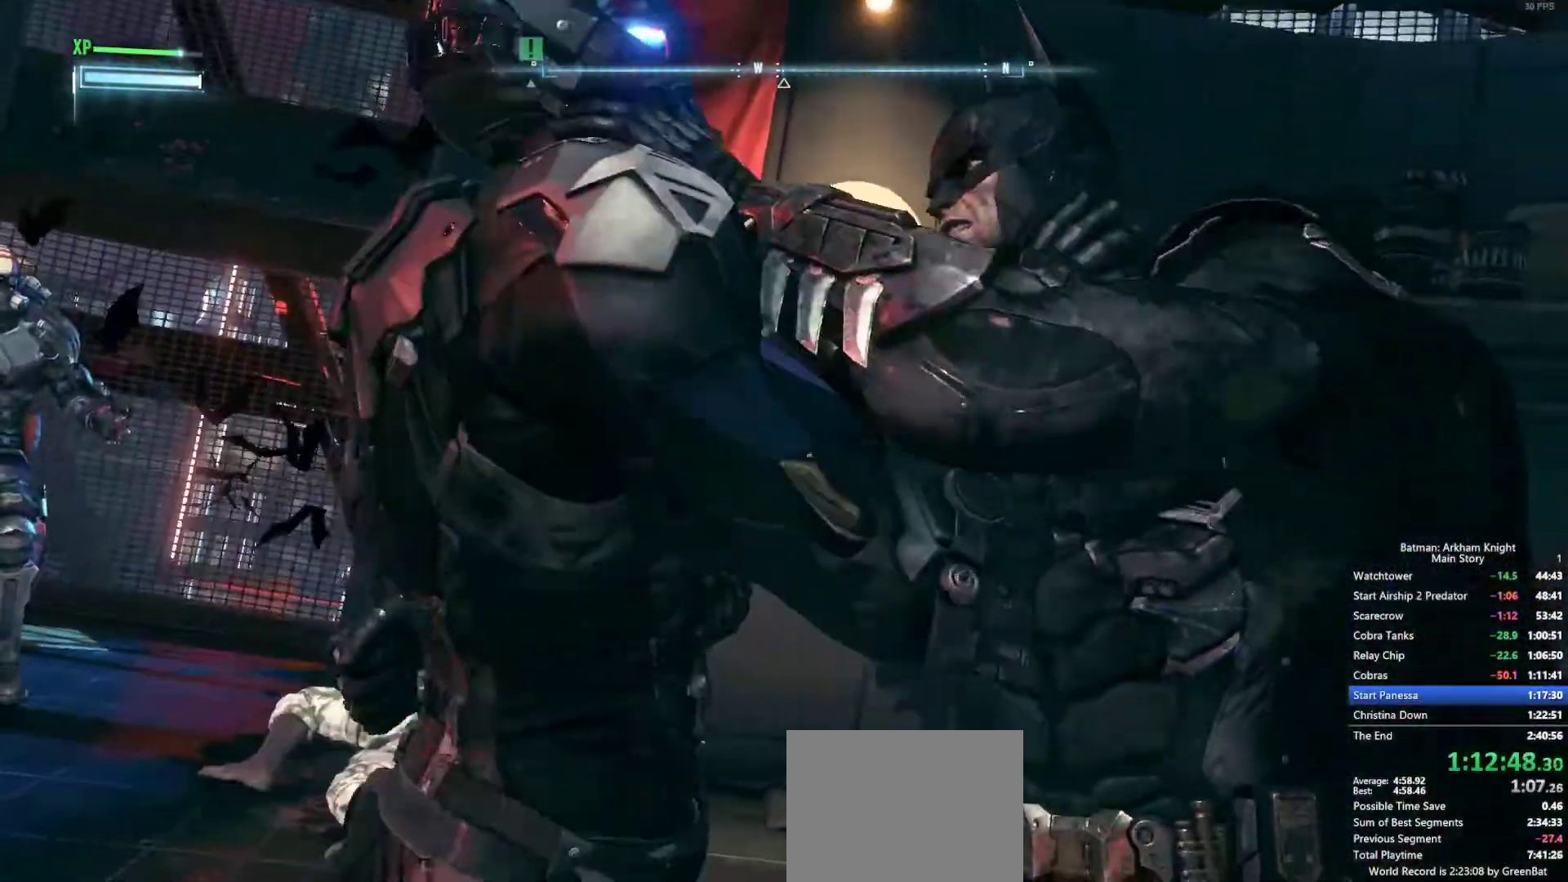
{"dt_ms": 1000, "buttons": ["CROSS"], "left_stick": "up-left", "right_stick": "center"}
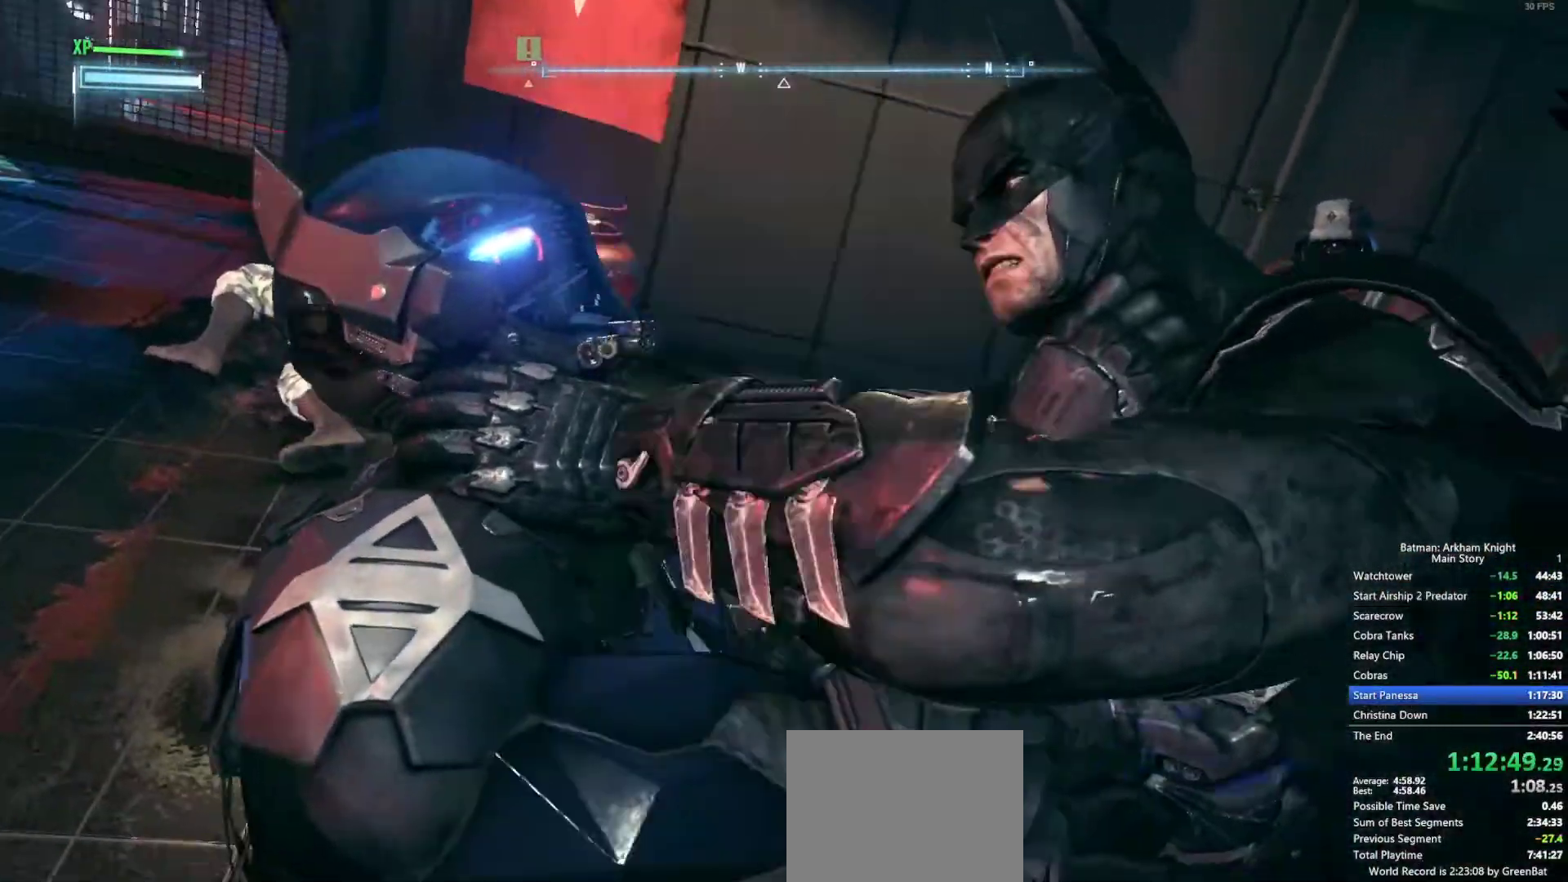
{"dt_ms": 500, "buttons": ["CROSS"], "left_stick": "up-left", "right_stick": "center", "events": []}
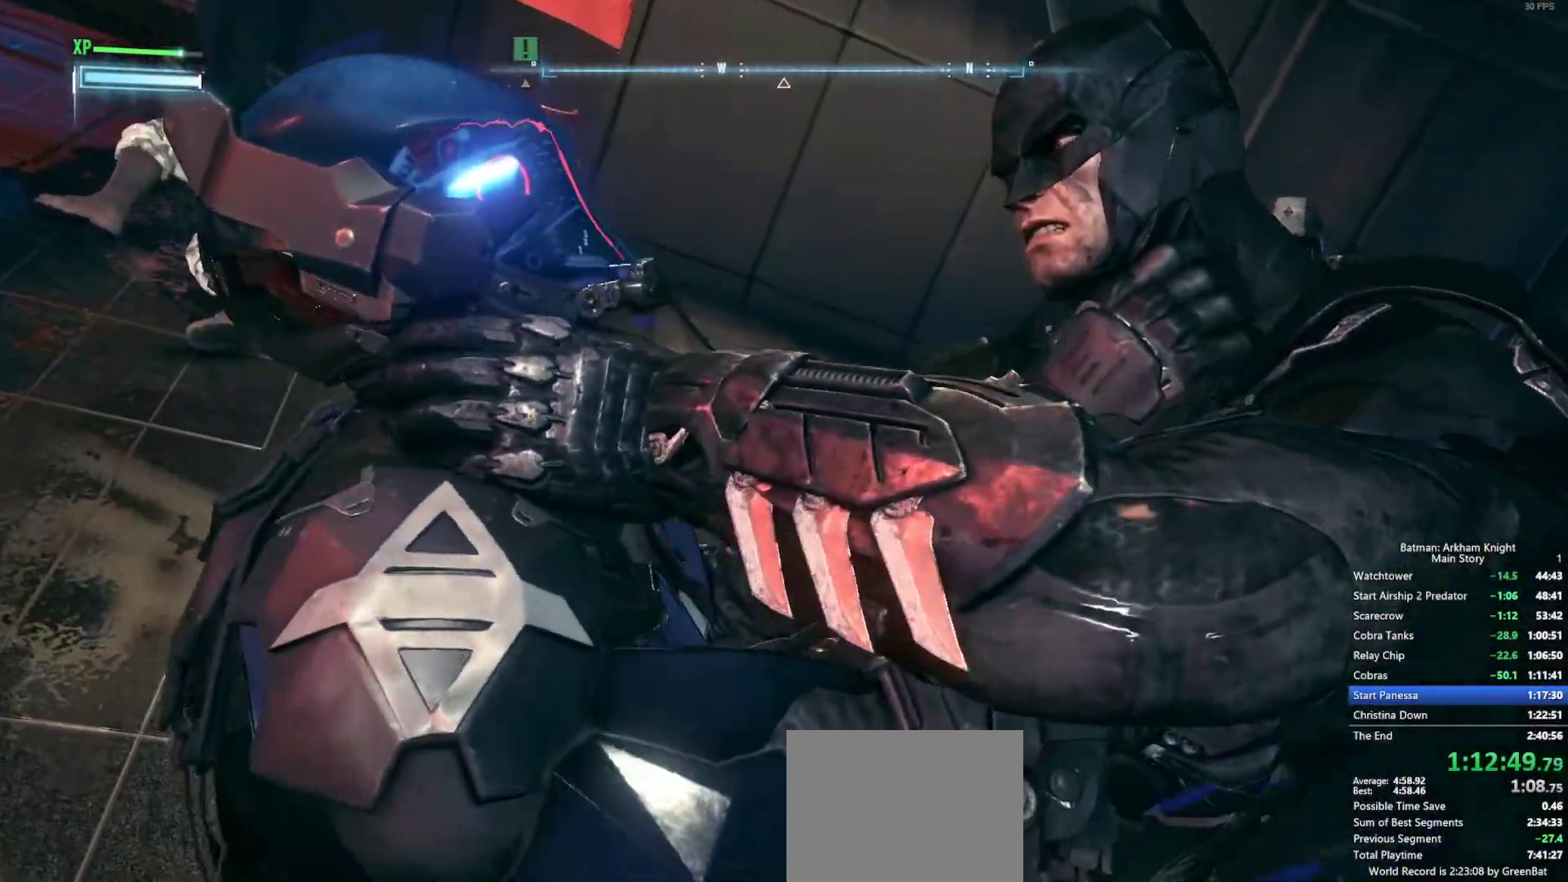
{"dt_ms": 500, "buttons": ["CROSS"], "left_stick": "up-left", "right_stick": "center"}
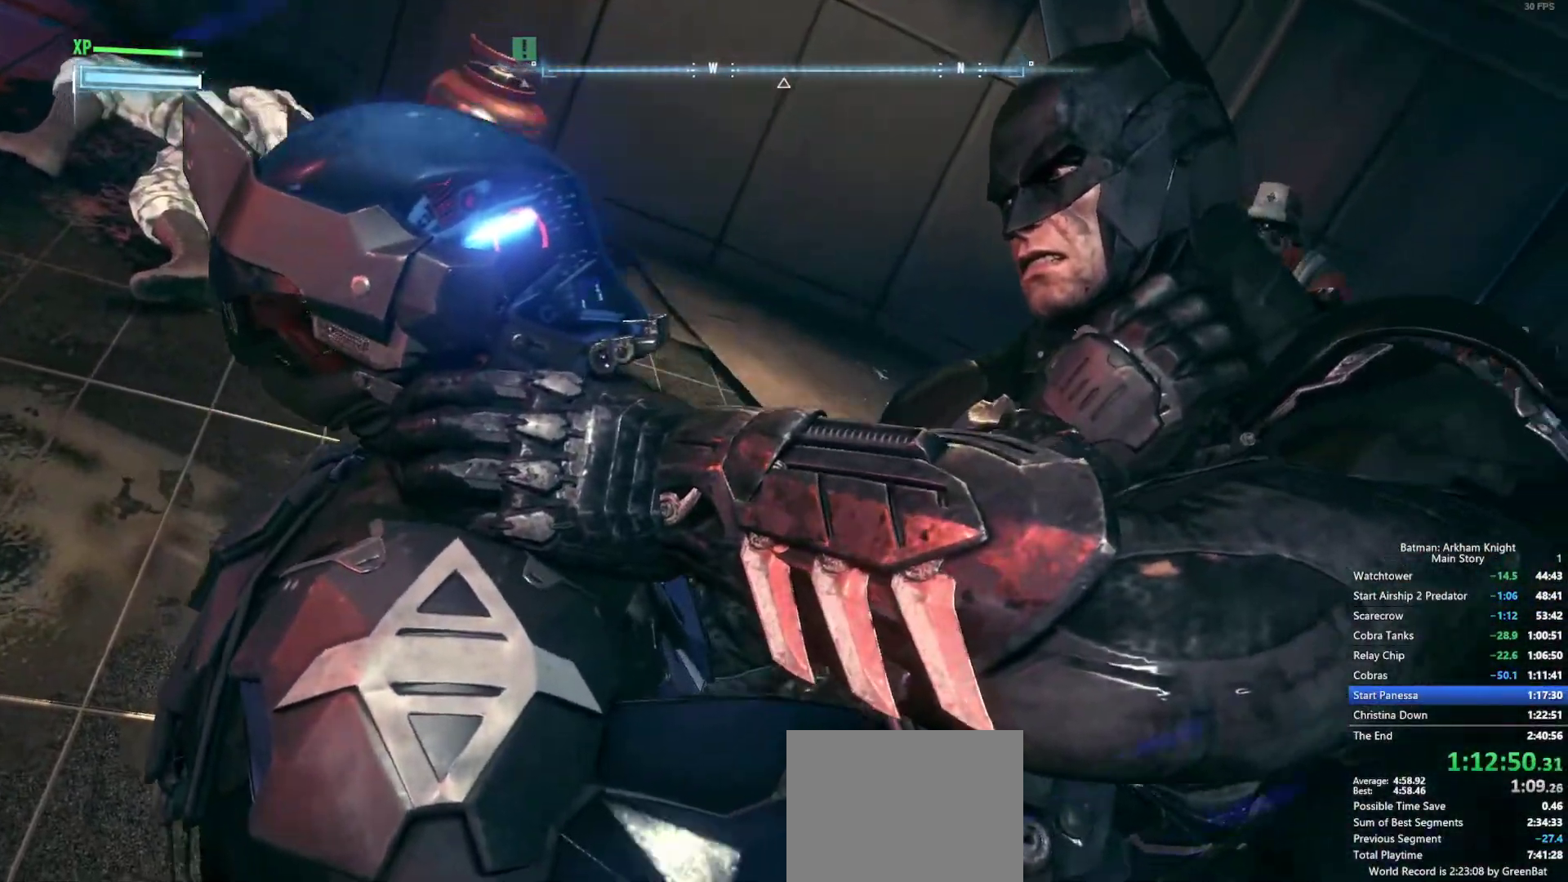
{"dt_ms": 500, "buttons": ["CROSS"], "left_stick": "up-left", "right_stick": "center", "events": []}
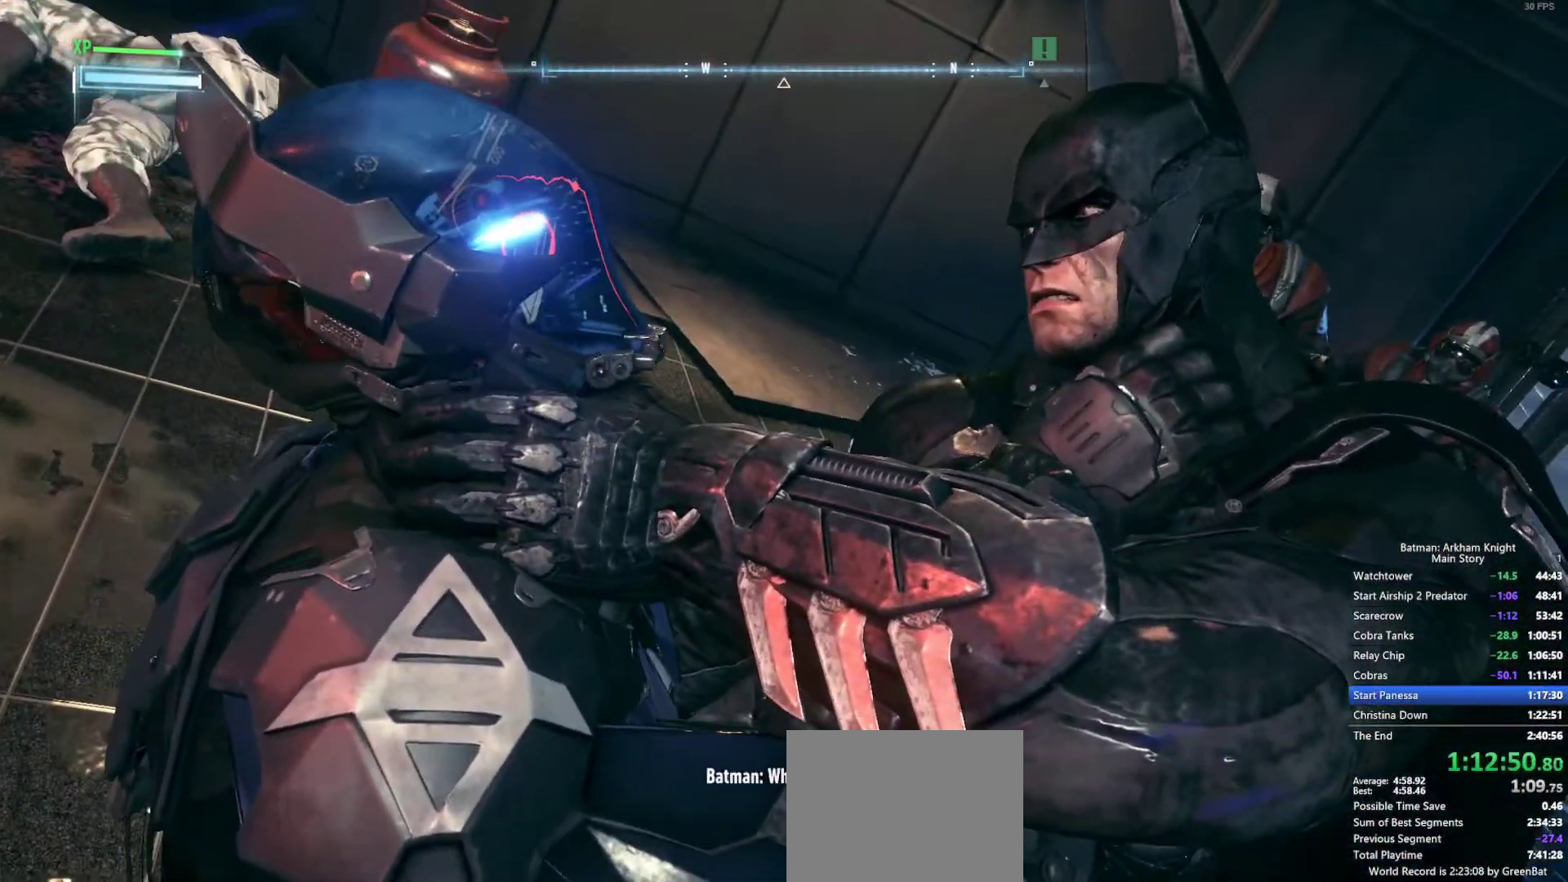
{"dt_ms": 500, "buttons": ["CROSS"], "left_stick": "up-left", "right_stick": "center", "events": []}
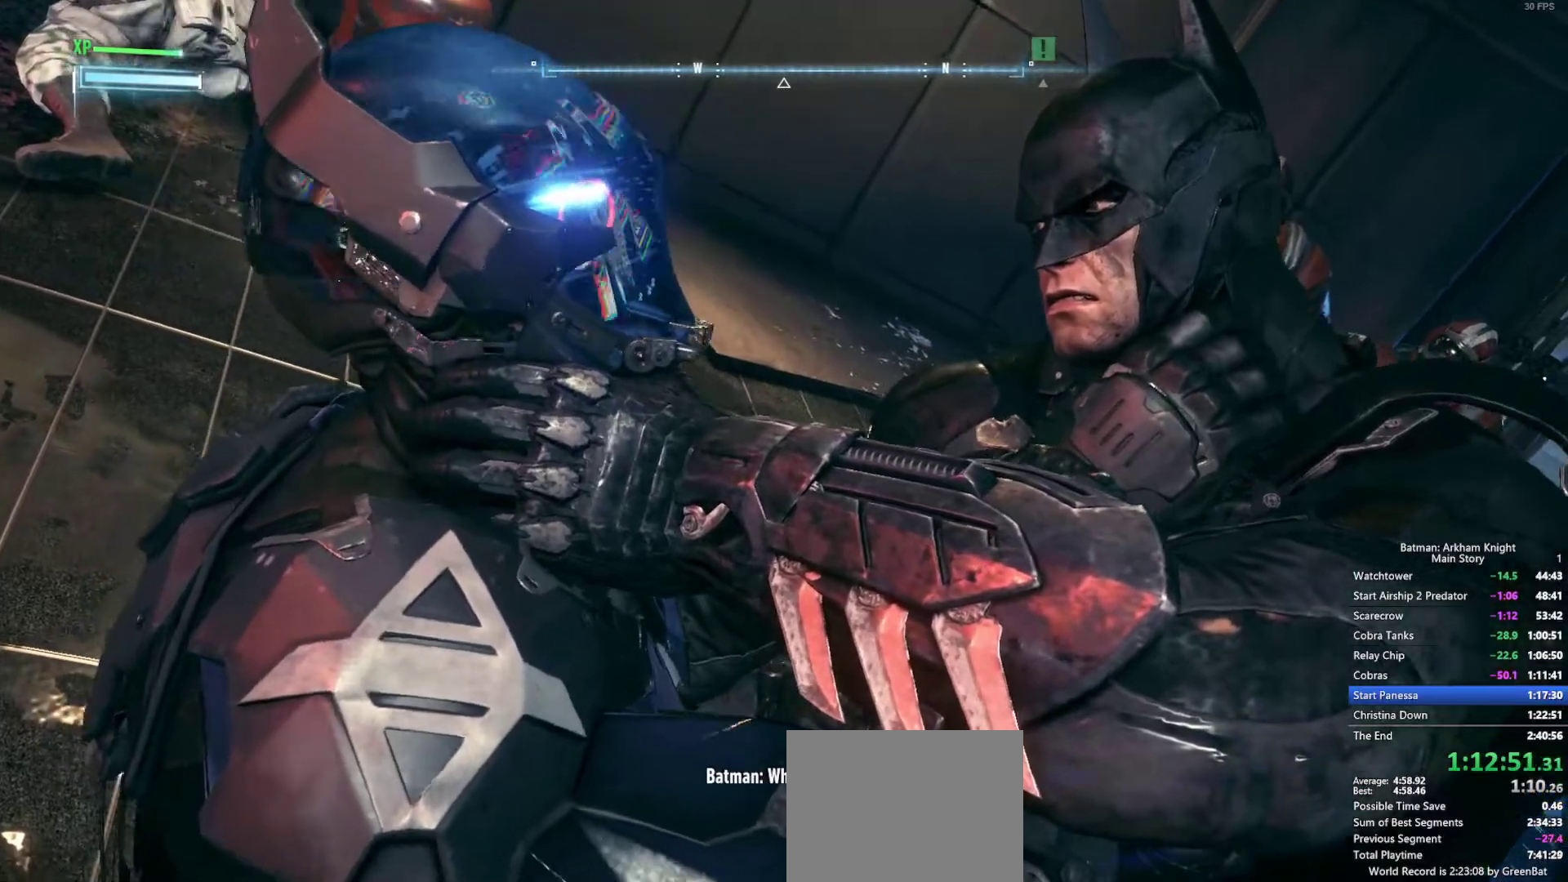
{"dt_ms": 500, "buttons": ["CROSS"], "left_stick": "up-left", "right_stick": "center", "events": []}
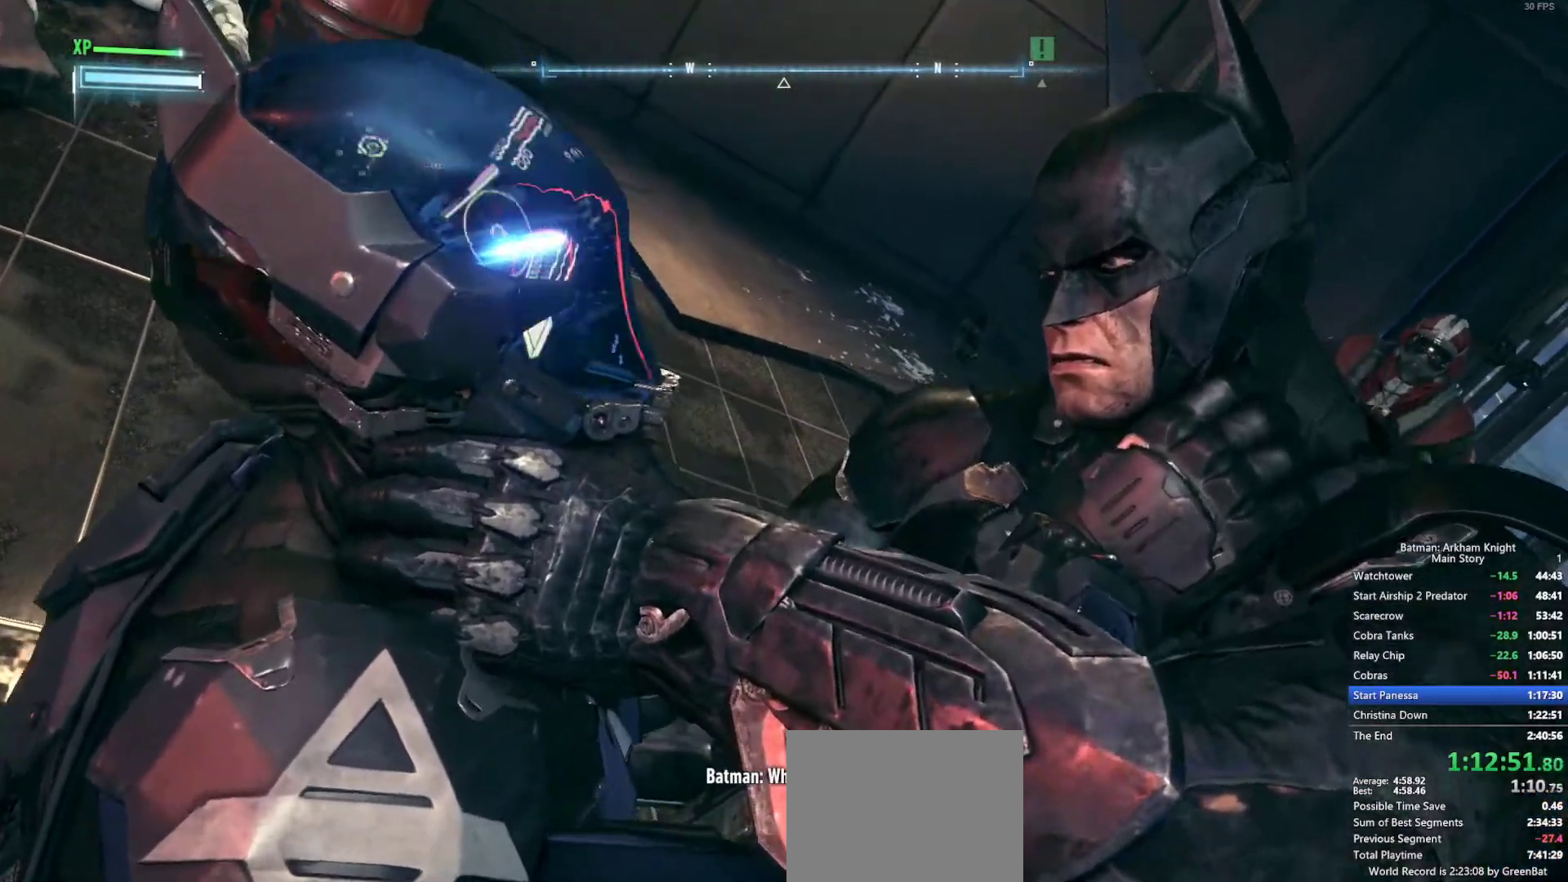
{"dt_ms": 500, "buttons": ["CROSS"], "left_stick": "up-left", "right_stick": "center", "events": []}
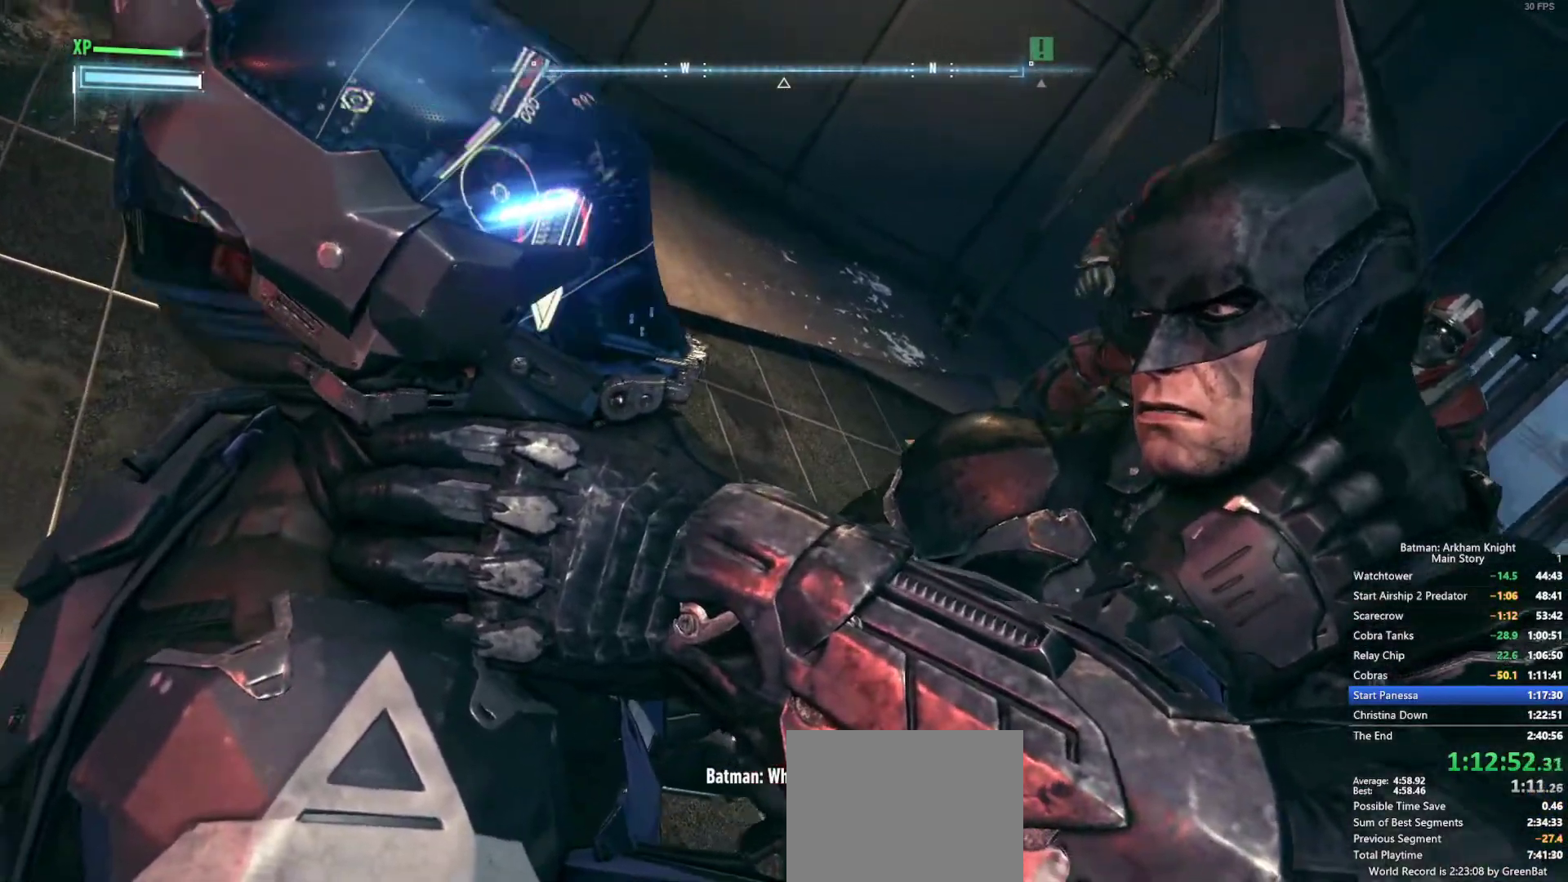
{"dt_ms": 500, "buttons": ["CROSS"], "left_stick": "up", "right_stick": "center", "events": [[367, "left_stick", "up"]]}
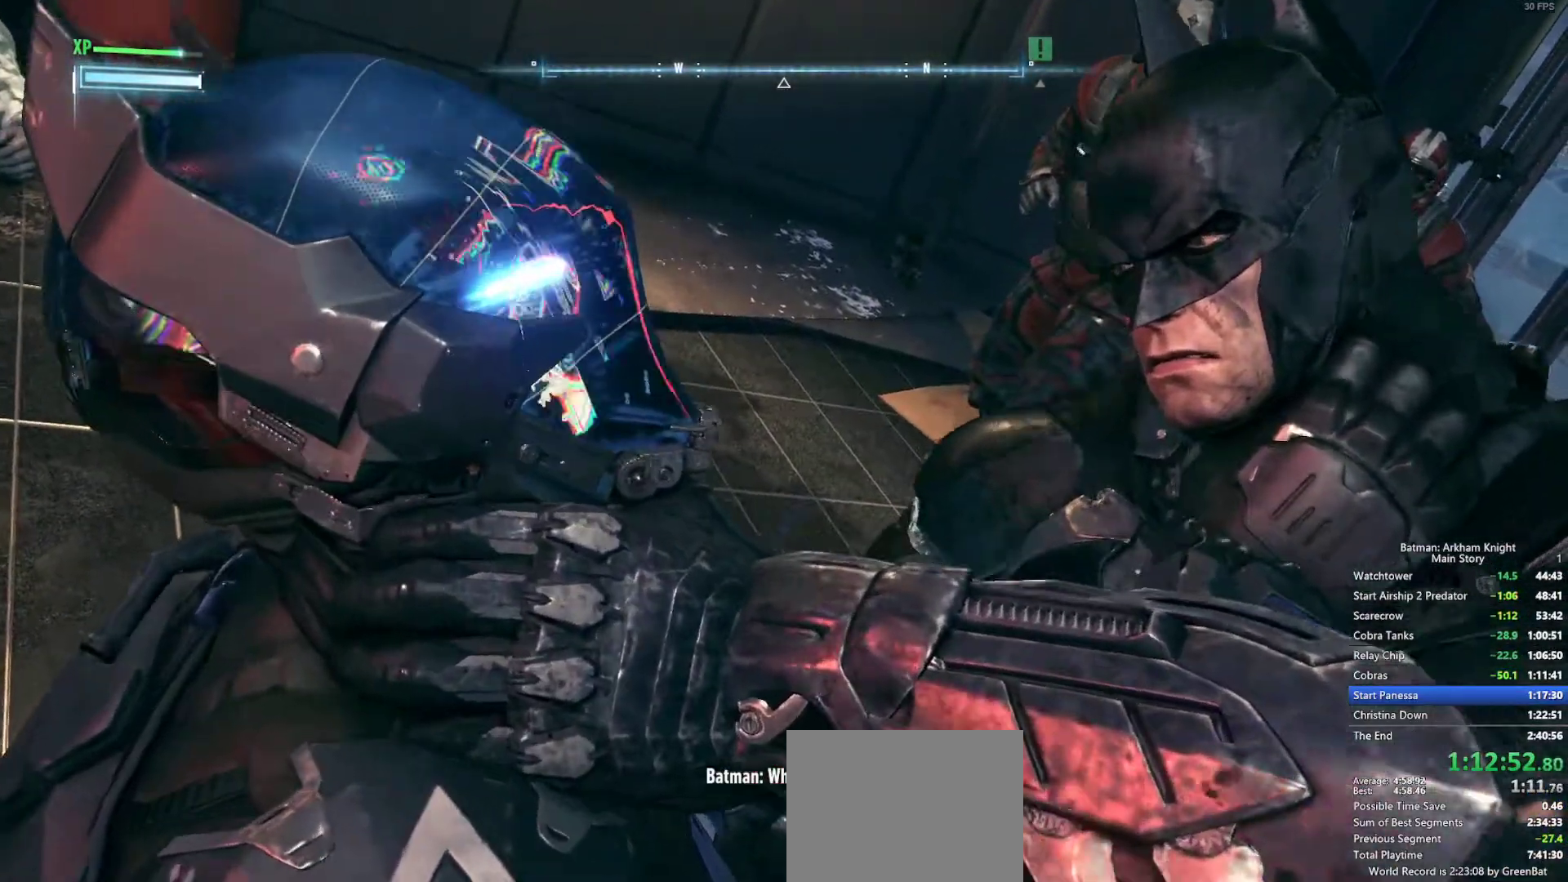
{"dt_ms": 500, "buttons": ["CROSS"], "left_stick": "up", "right_stick": "center", "events": []}
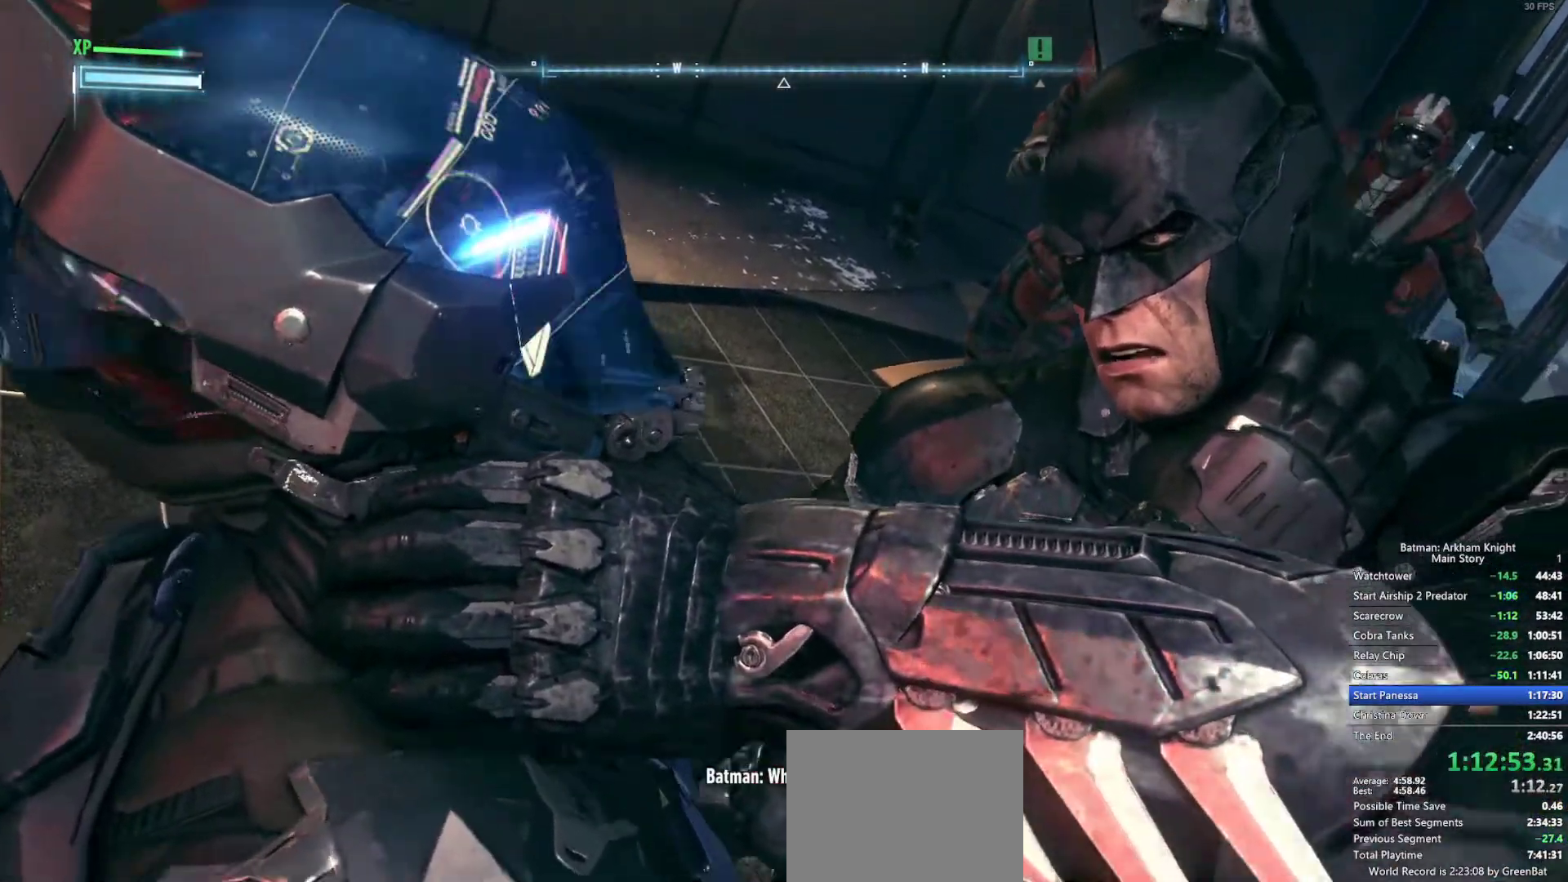
{"dt_ms": 500, "buttons": ["CROSS"], "left_stick": "up", "right_stick": "center", "events": []}
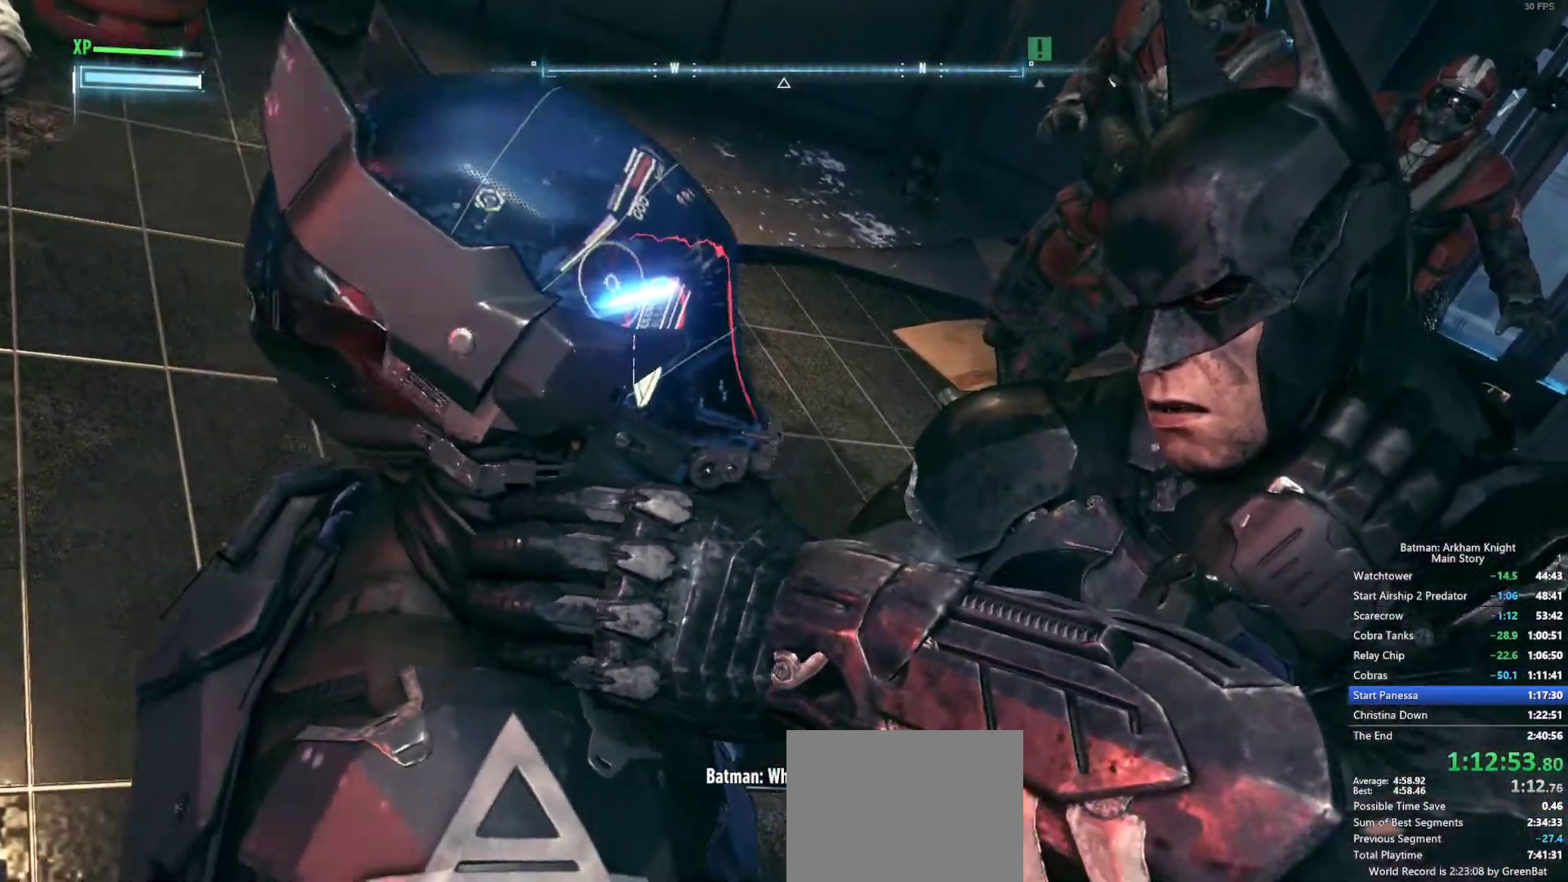
{"dt_ms": 500, "buttons": ["CROSS"], "left_stick": "up-left", "right_stick": "center", "events": [[200, "left_stick", "up-left"]]}
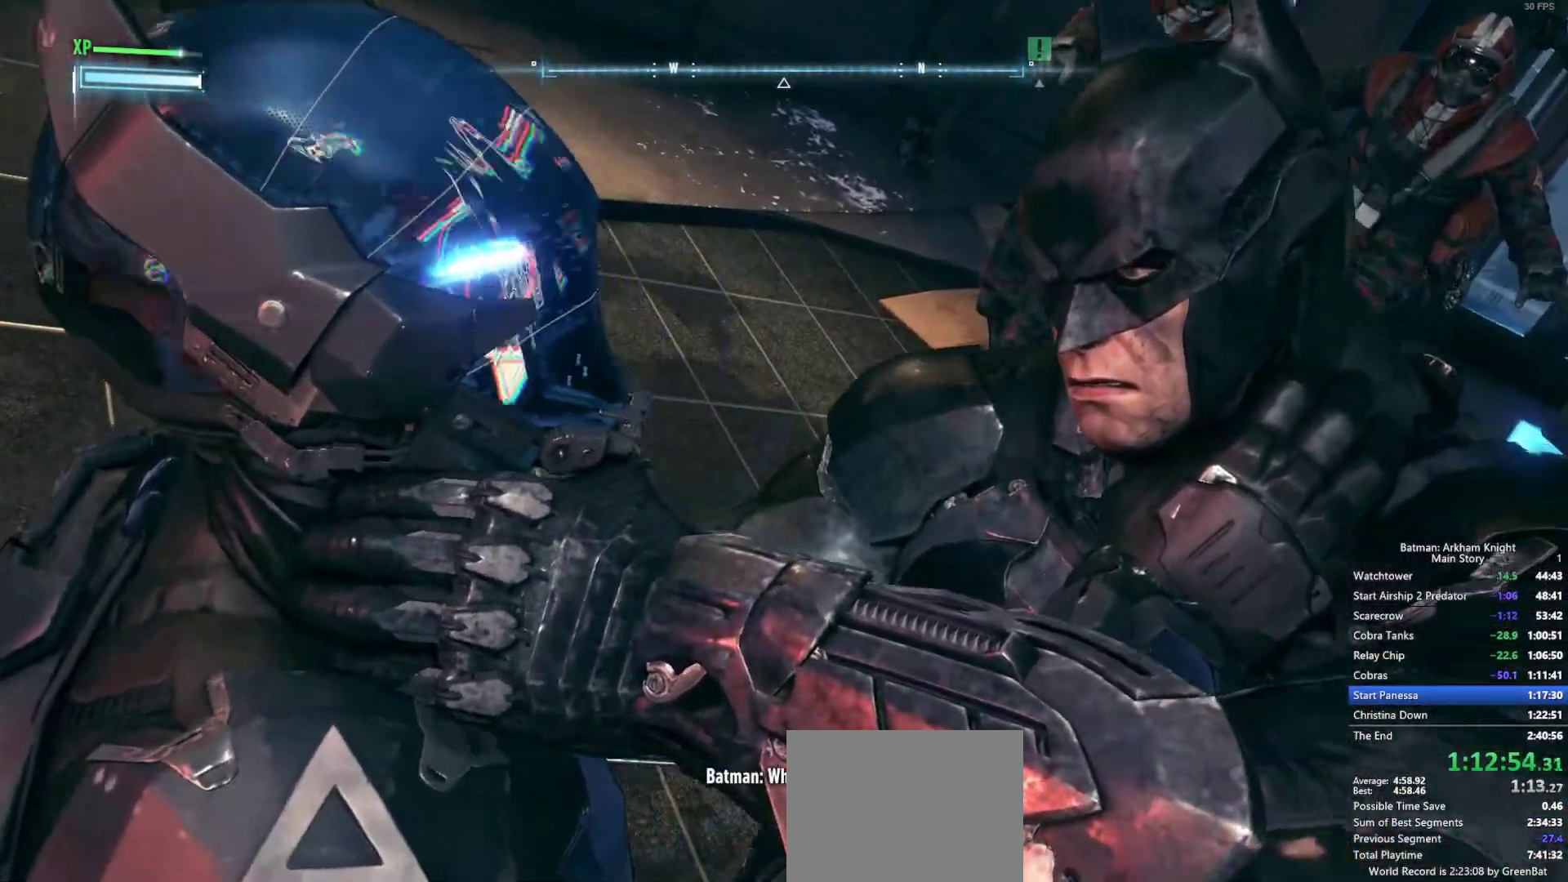
{"dt_ms": 500, "buttons": ["CROSS"], "left_stick": "up-left", "right_stick": "center", "events": []}
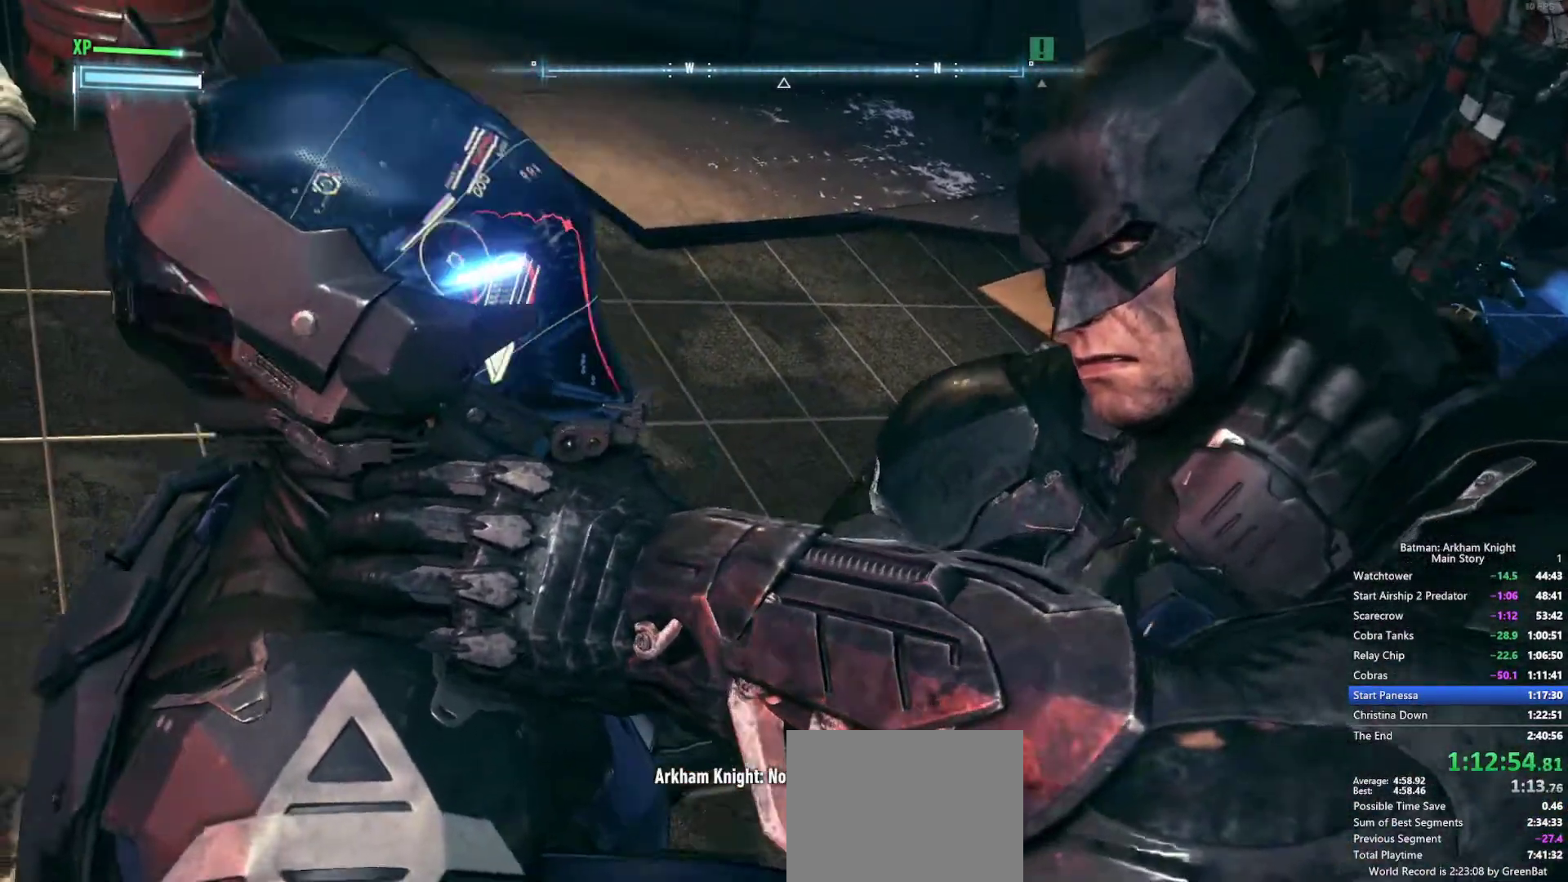
{"dt_ms": 500, "buttons": ["CROSS"], "left_stick": "up-left", "right_stick": "center", "events": []}